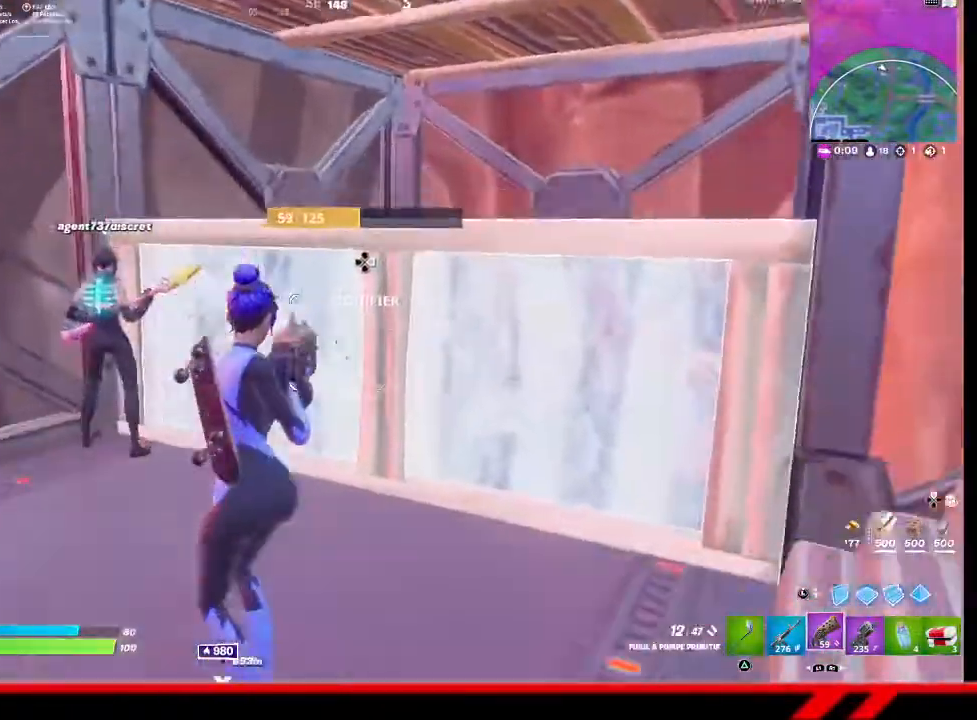
Gameplay with a controller (PlayStation layout); each line is a JSON object with the inputs held at the frame after it. "events" lists button and stick changes between this image and that frame as [ms after this image, input, new state], when the widget could be followed in between.
{"buttons": [], "left_stick": "center", "right_stick": "center", "events": [[133, "right_stick", "center"], [300, "CROSS", "down"], [333, "left_stick", "center"], [400, "CROSS", "up"]]}
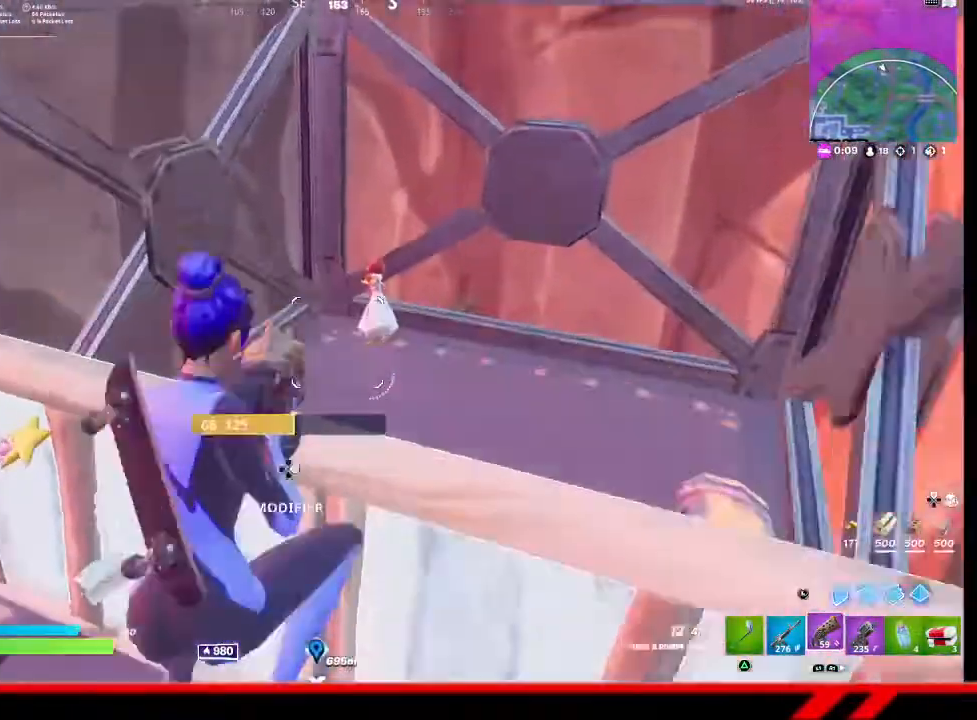
{"buttons": [], "left_stick": "center", "right_stick": "center", "events": [[33, "left_stick", "up-right"], [267, "left_stick", "center"]]}
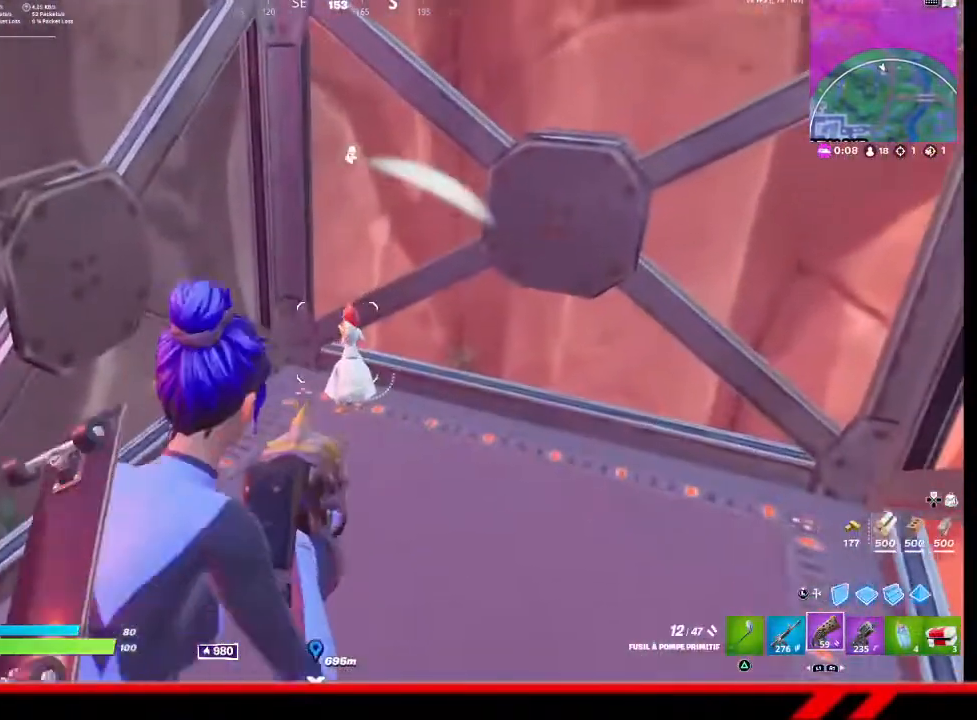
{"buttons": [], "left_stick": "down-left", "right_stick": "center", "events": [[167, "left_stick", "down"], [233, "left_stick", "down-left"]]}
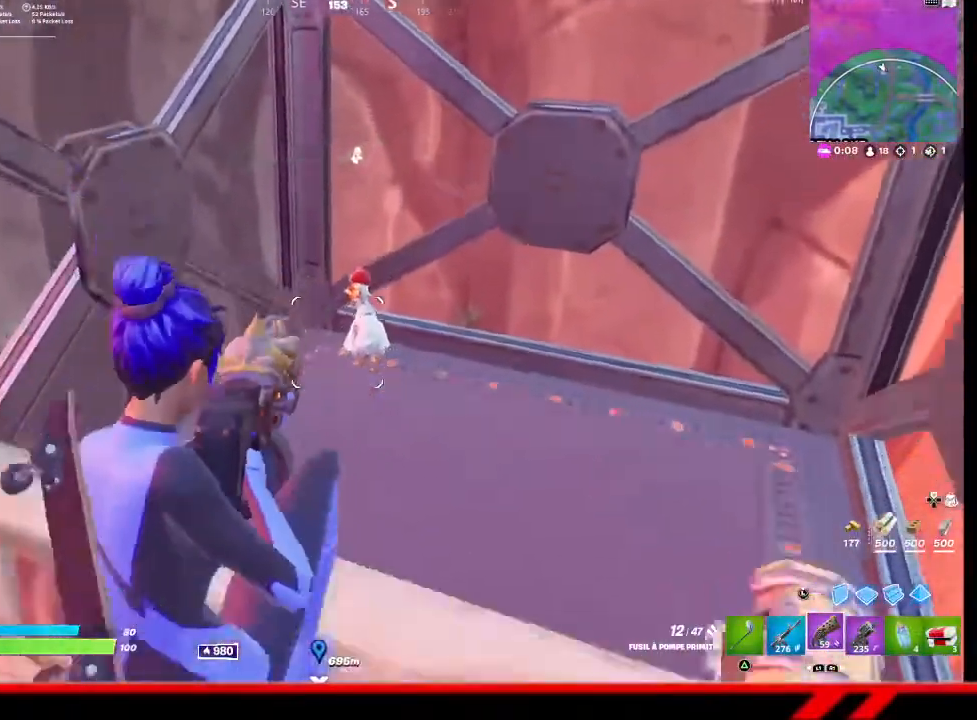
{"buttons": [], "left_stick": "down-left", "right_stick": "center", "events": [[133, "right_stick", "up-left"], [433, "right_stick", "center"]]}
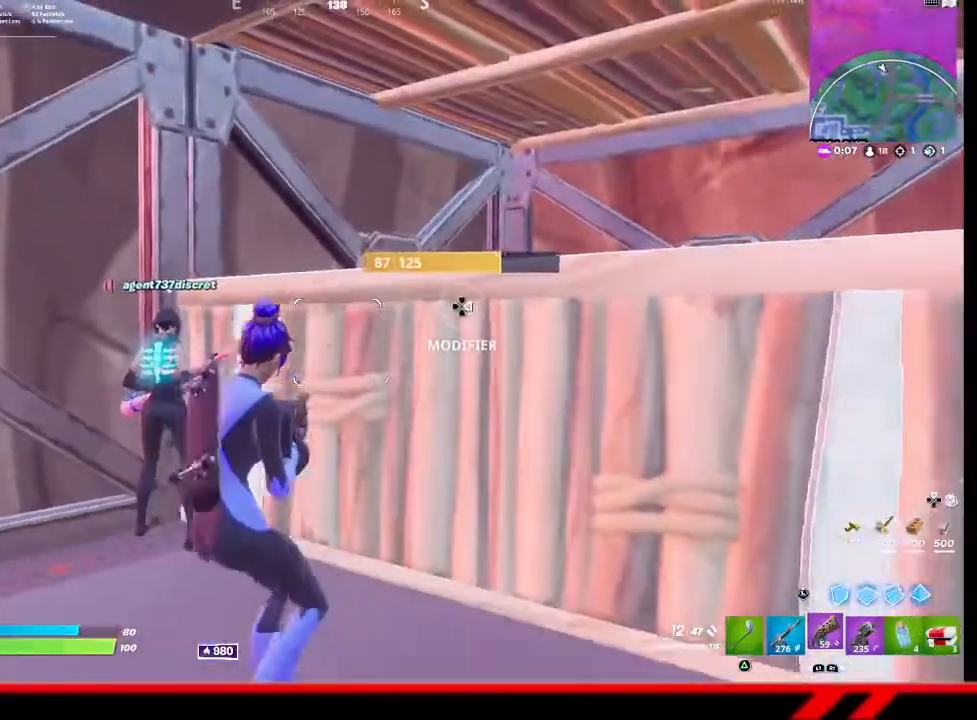
{"buttons": [], "left_stick": "right", "right_stick": "center", "events": [[67, "SQUARE", "down"], [167, "SQUARE", "up"], [367, "left_stick", "center"], [433, "left_stick", "right"]]}
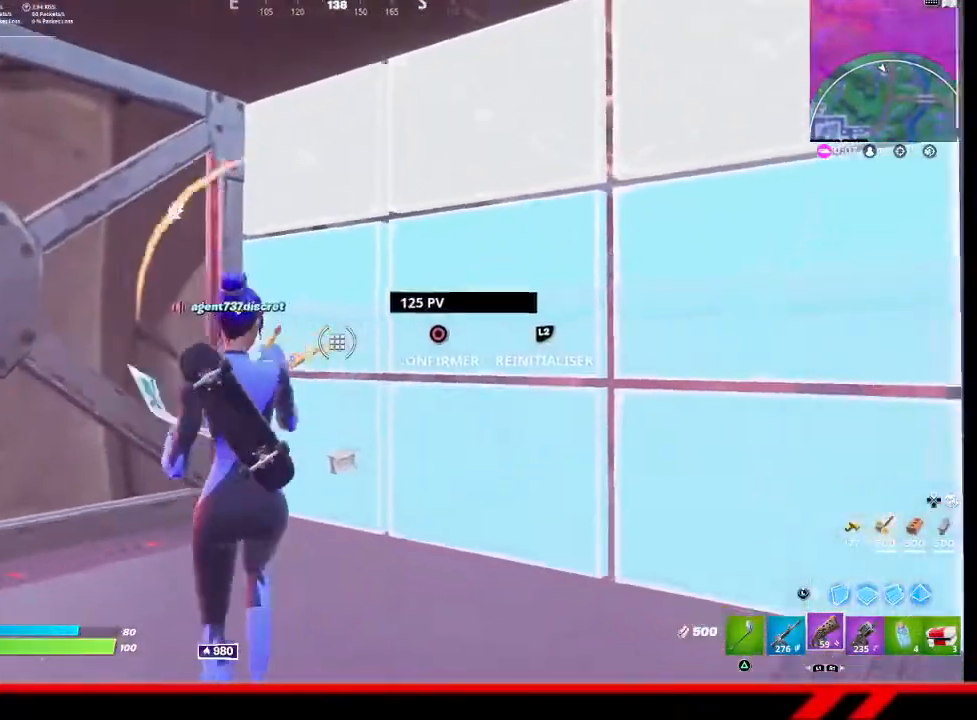
{"buttons": [], "left_stick": "up-left", "right_stick": "down-left", "events": [[33, "R2", "down"], [67, "right_stick", "right"], [200, "R2", "up"], [200, "left_stick", "center"], [200, "right_stick", "center"], [333, "left_stick", "left"], [400, "right_stick", "down-left"], [500, "left_stick", "up-left"]]}
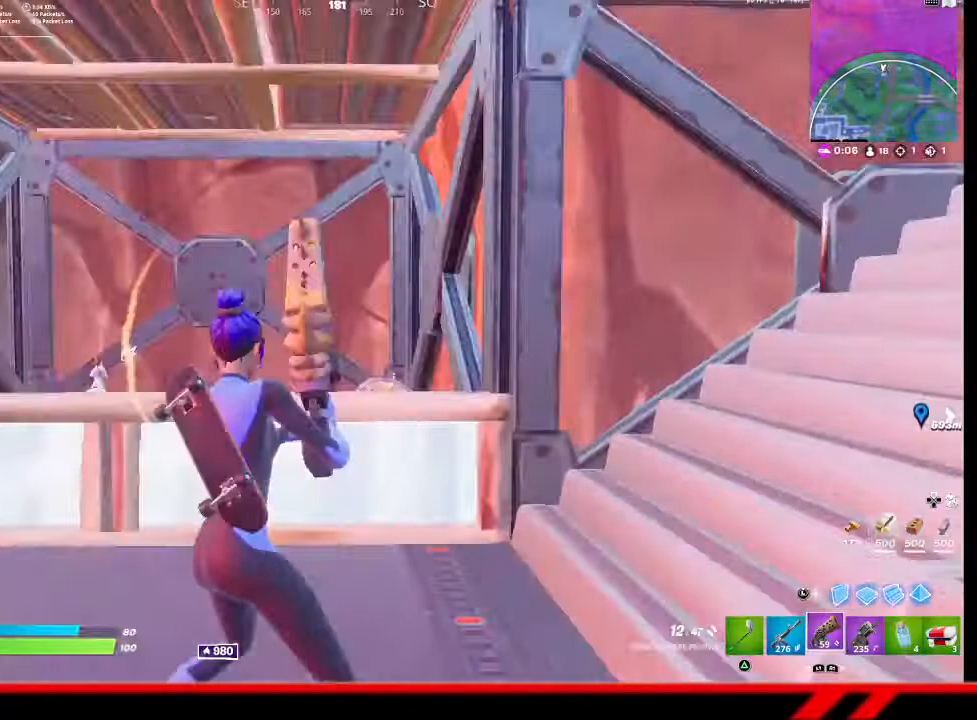
{"buttons": [], "left_stick": "up", "right_stick": "center", "events": [[167, "right_stick", "center"], [233, "left_stick", "up"], [367, "CROSS", "down"], [467, "CROSS", "up"]]}
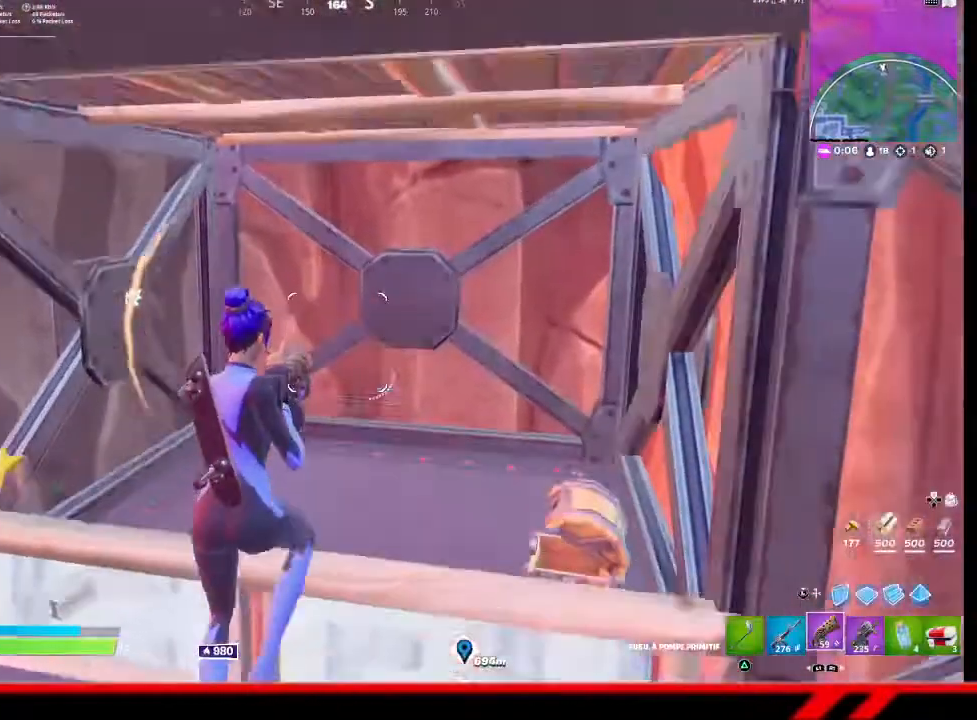
{"buttons": [], "left_stick": "center", "right_stick": "center", "events": [[33, "left_stick", "center"], [100, "left_stick", "down"], [133, "right_stick", "down"], [233, "left_stick", "center"], [233, "right_stick", "center"]]}
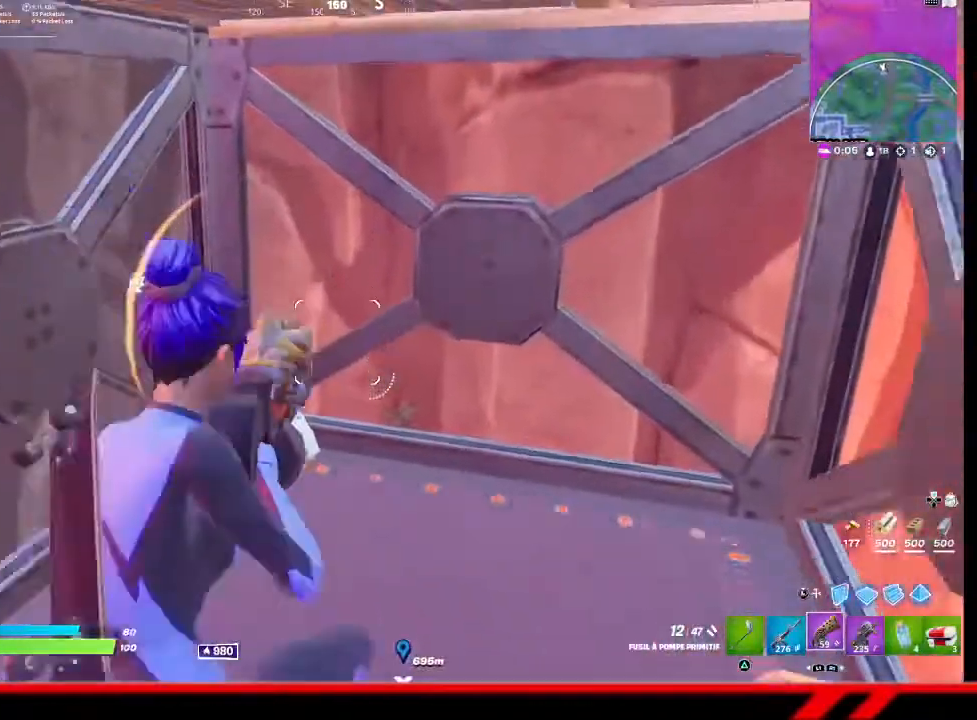
{"buttons": [], "left_stick": "center", "right_stick": "up", "events": [[400, "right_stick", "up"]]}
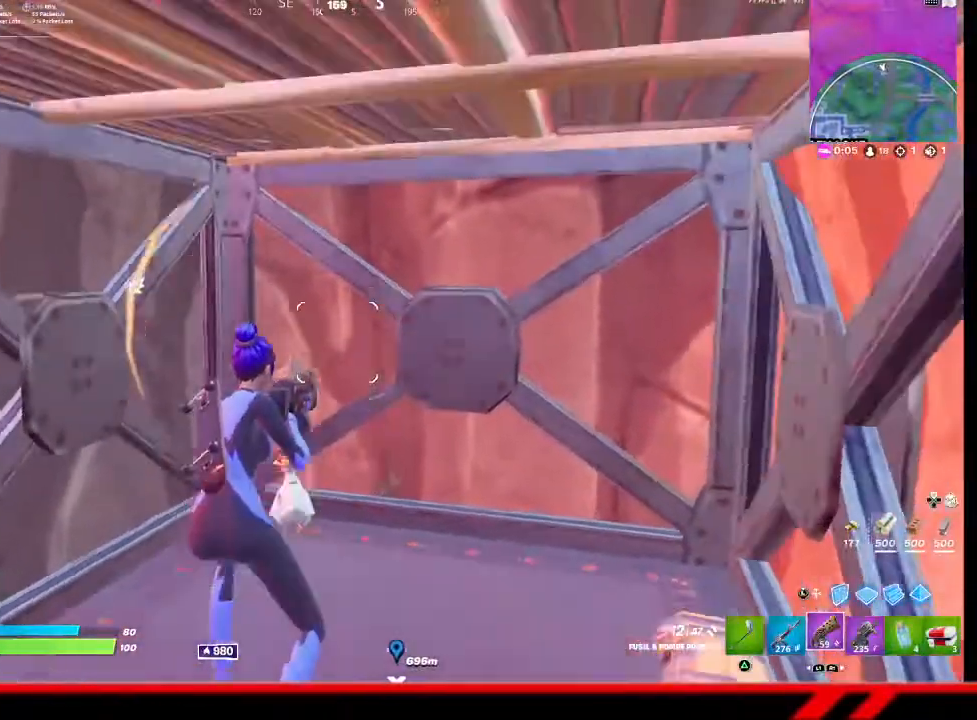
{"buttons": [], "left_stick": "center", "right_stick": "up", "events": []}
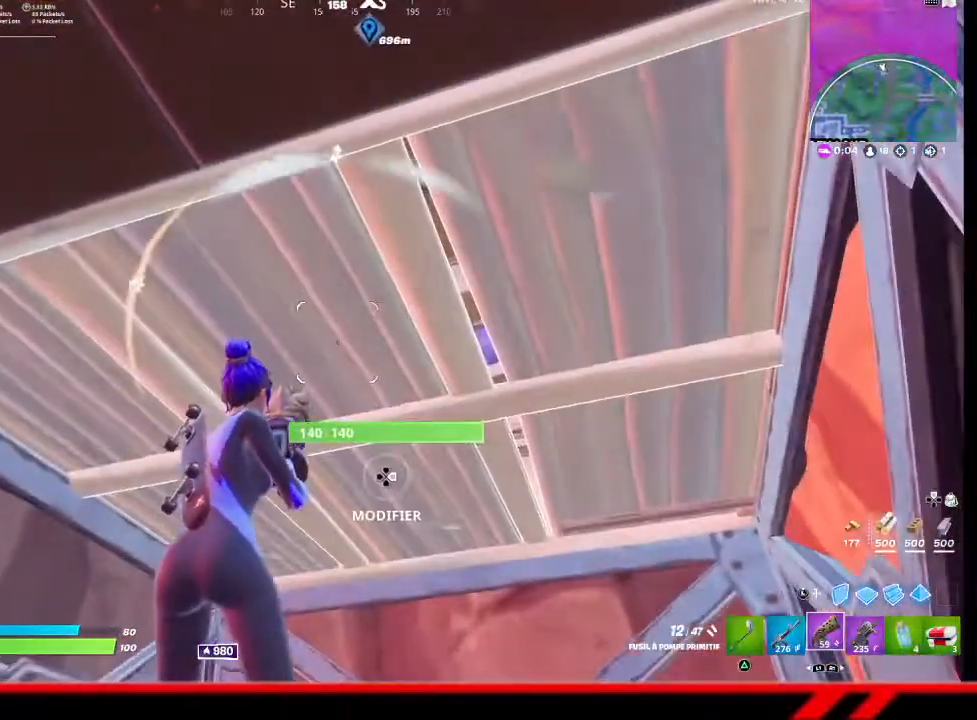
{"buttons": [], "left_stick": "center", "right_stick": "down", "events": [[33, "right_stick", "center"], [367, "right_stick", "down"]]}
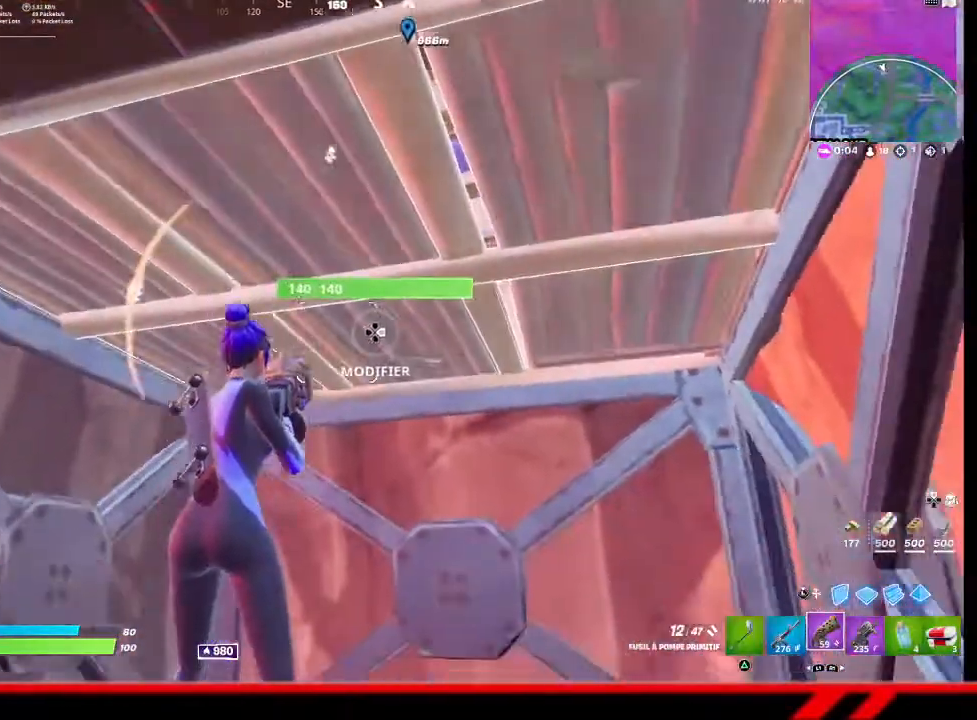
{"buttons": [], "left_stick": "center", "right_stick": "center", "events": [[200, "right_stick", "center"]]}
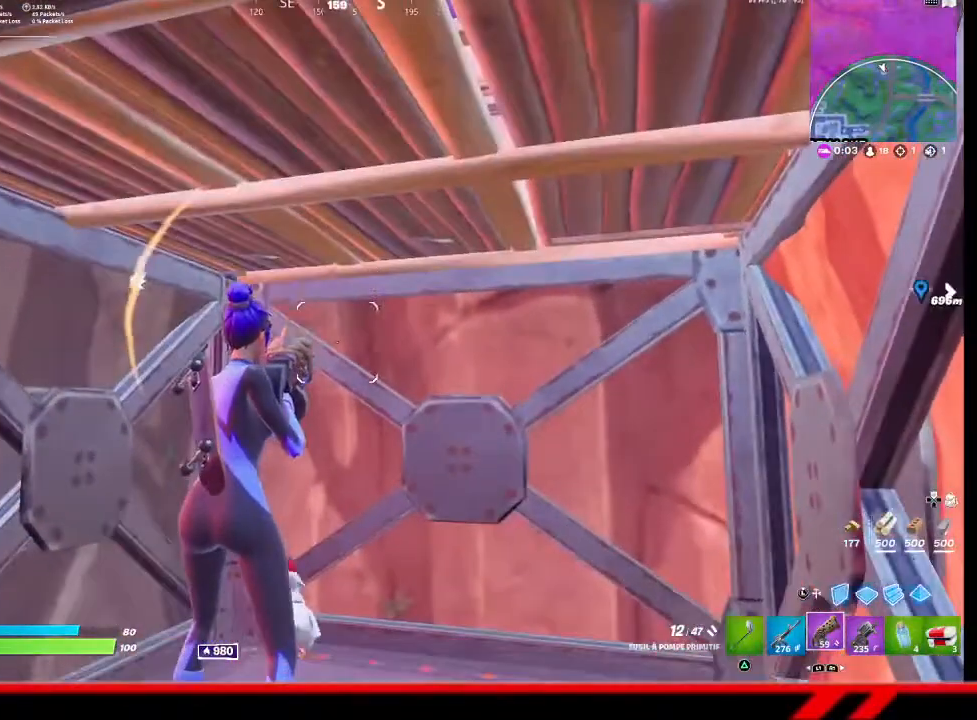
{"buttons": [], "left_stick": "center", "right_stick": "center", "events": [[200, "TOUCHPAD", "down"], [367, "TOUCHPAD", "up"]]}
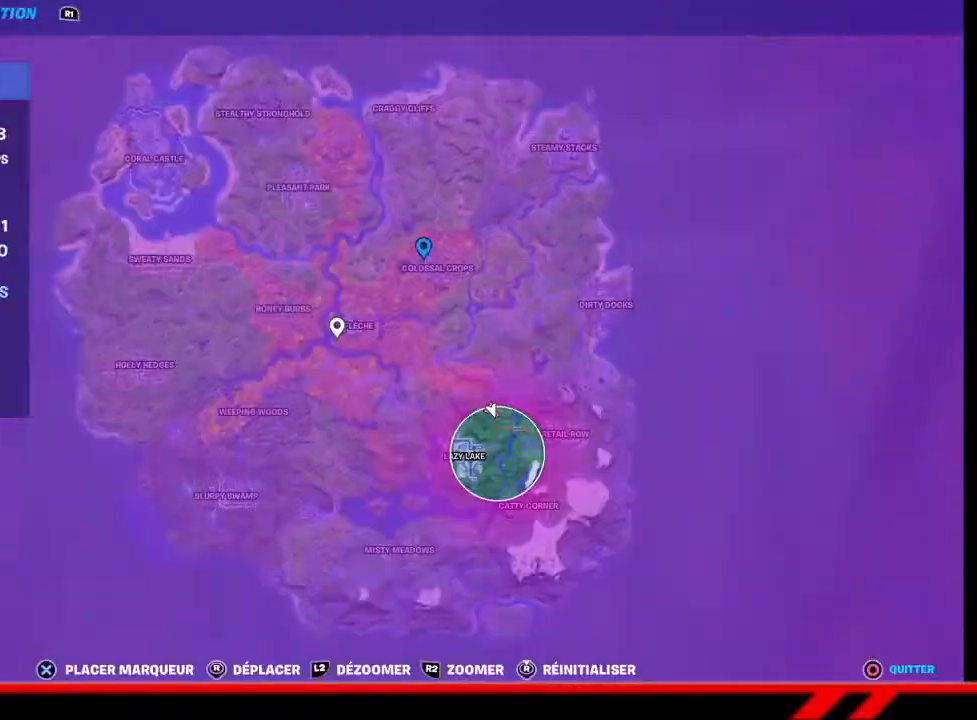
{"buttons": [], "left_stick": "center", "right_stick": "center", "events": []}
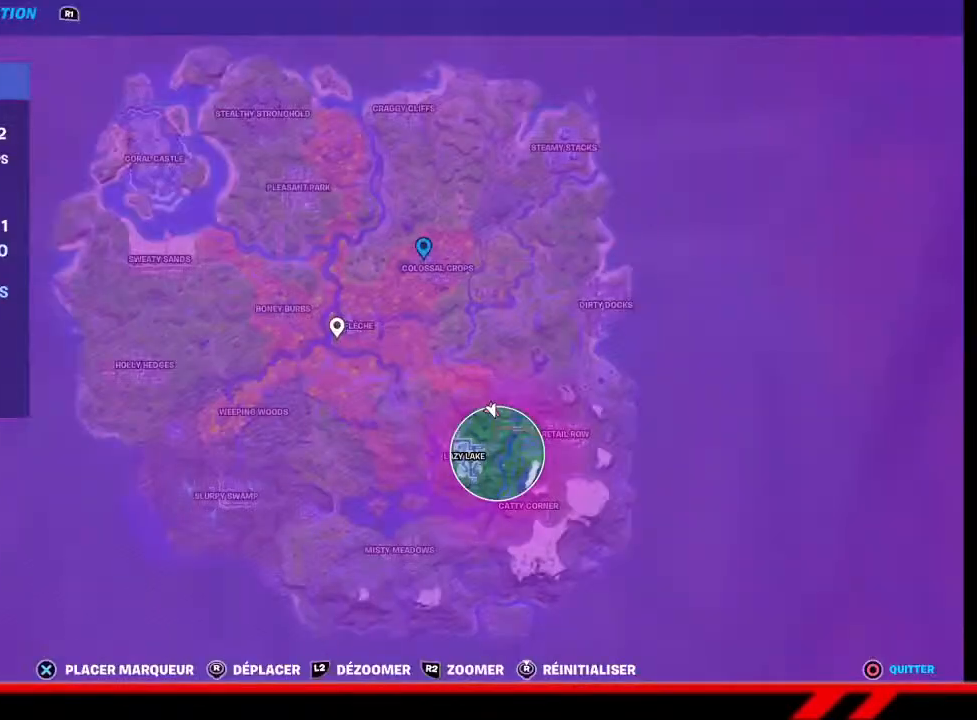
{"buttons": [], "left_stick": "center", "right_stick": "center", "events": []}
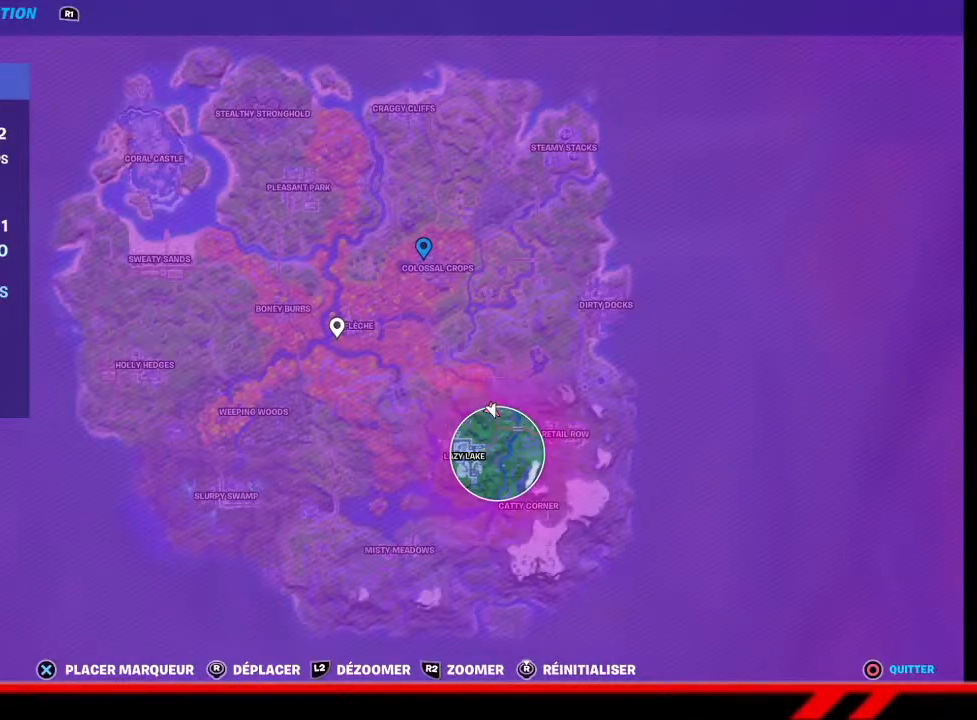
{"buttons": [], "left_stick": "center", "right_stick": "center", "events": []}
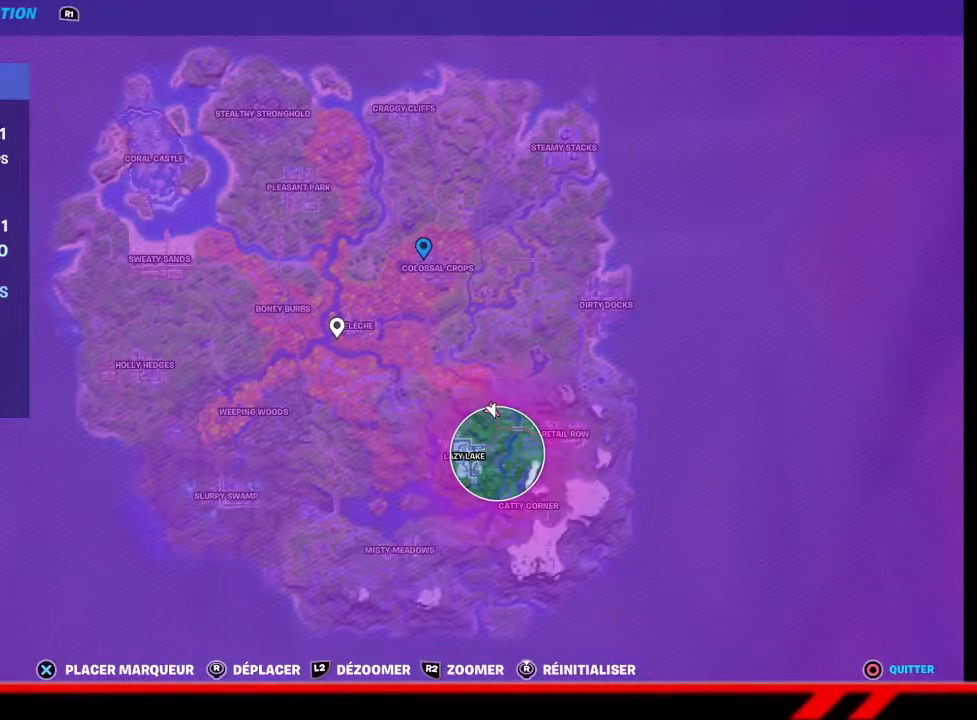
{"buttons": [], "left_stick": "center", "right_stick": "center", "events": []}
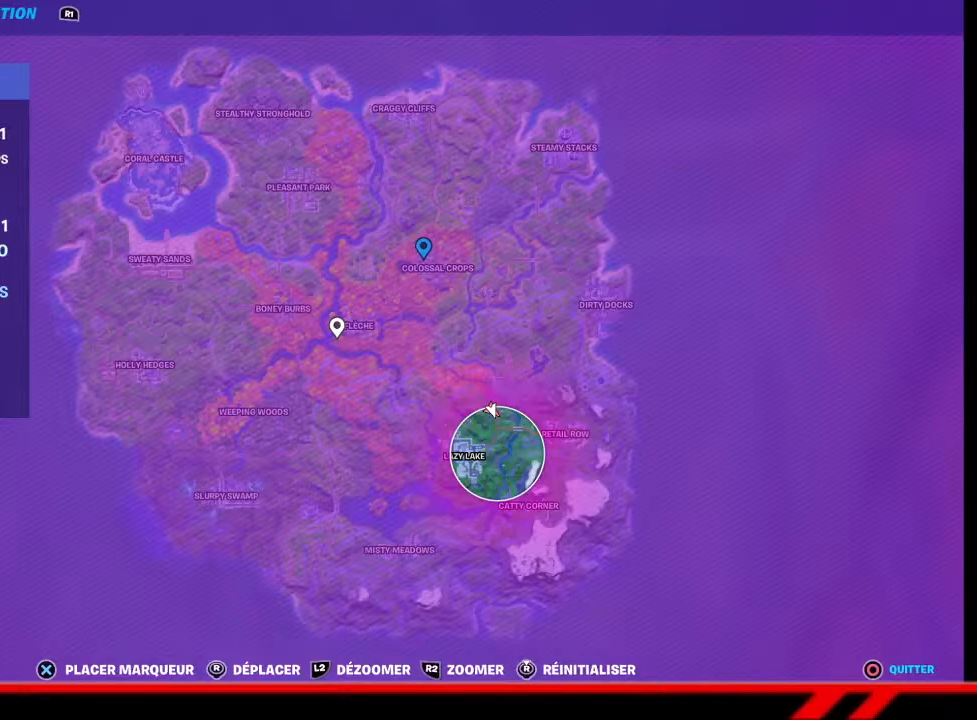
{"buttons": [], "left_stick": "center", "right_stick": "center", "events": []}
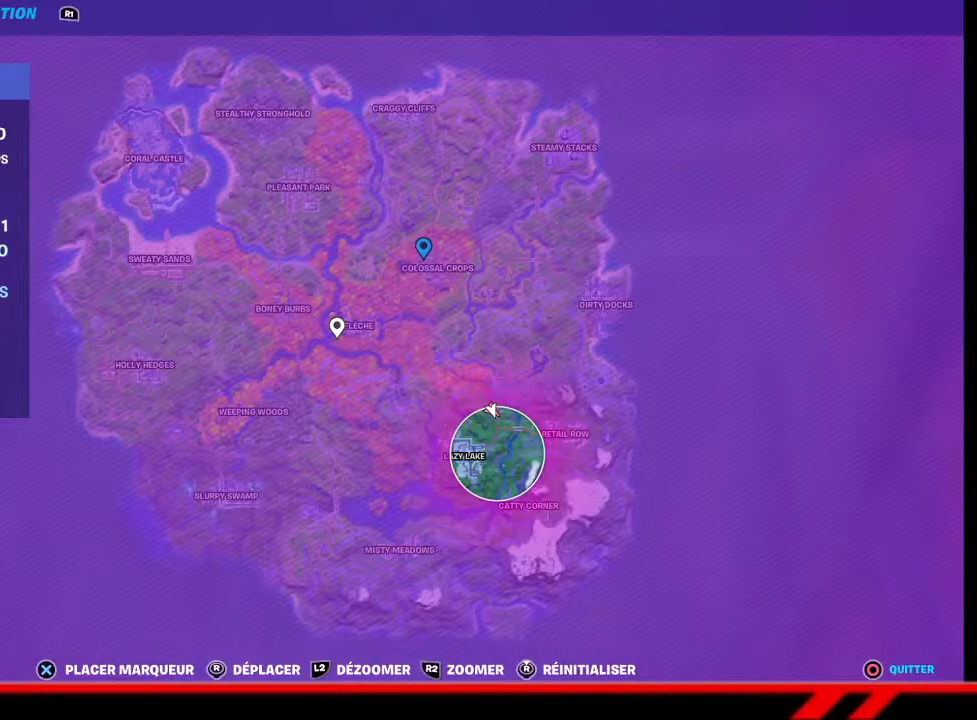
{"buttons": [], "left_stick": "center", "right_stick": "center", "events": []}
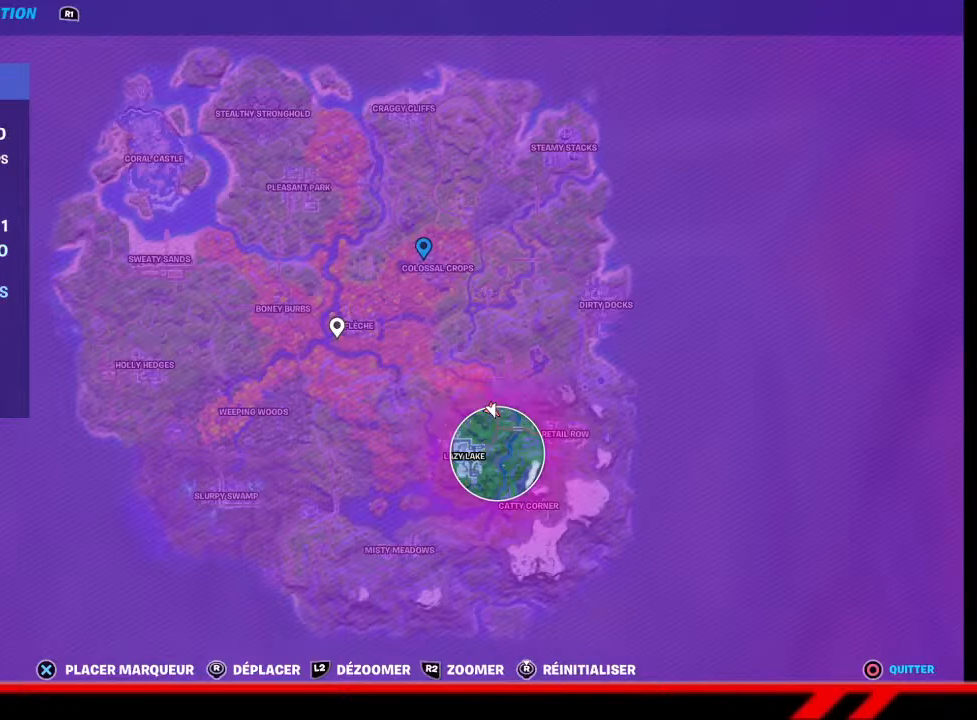
{"buttons": ["TOUCHPAD"], "left_stick": "center", "right_stick": "center", "events": [[467, "TOUCHPAD", "down"]]}
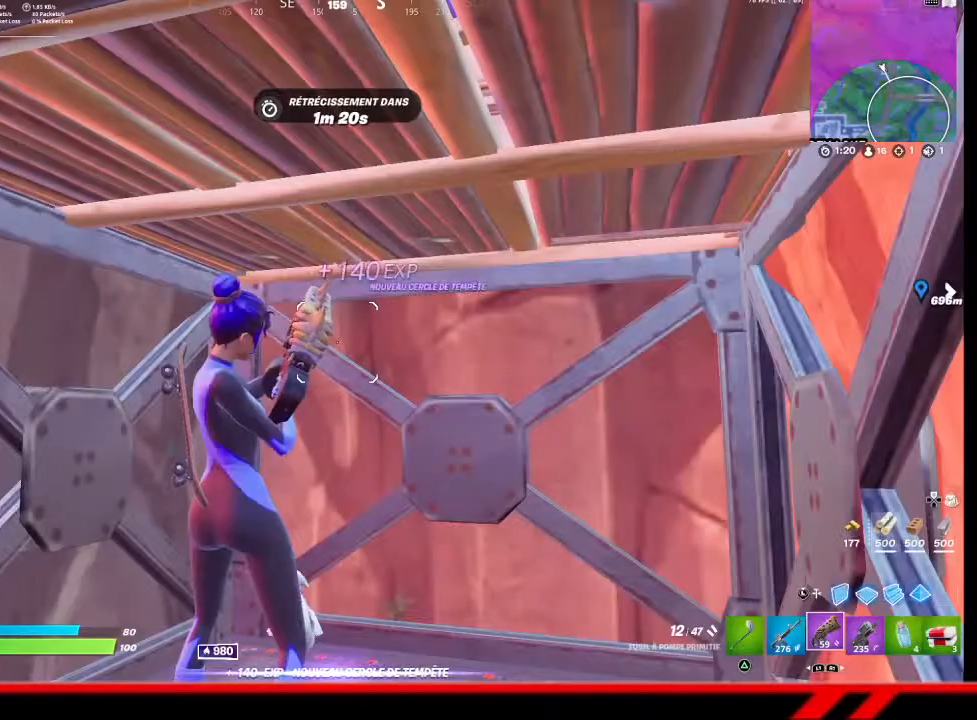
{"buttons": [], "left_stick": "up", "right_stick": "center", "events": [[67, "TOUCHPAD", "up"], [333, "right_stick", "down"], [367, "left_stick", "up"], [500, "right_stick", "center"]]}
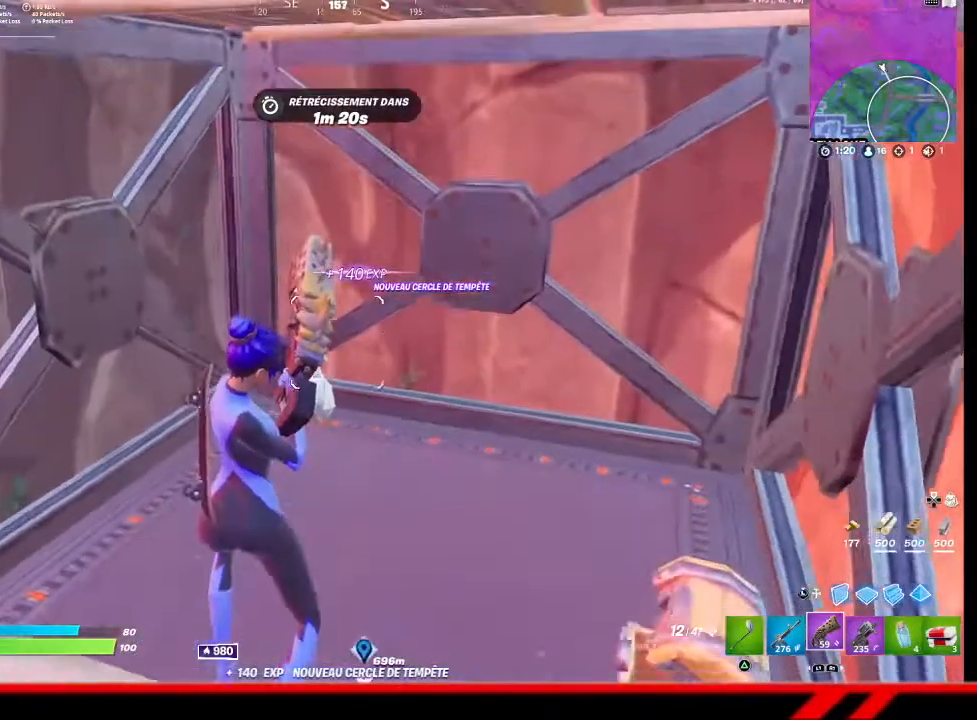
{"buttons": [], "left_stick": "up", "right_stick": "center", "events": []}
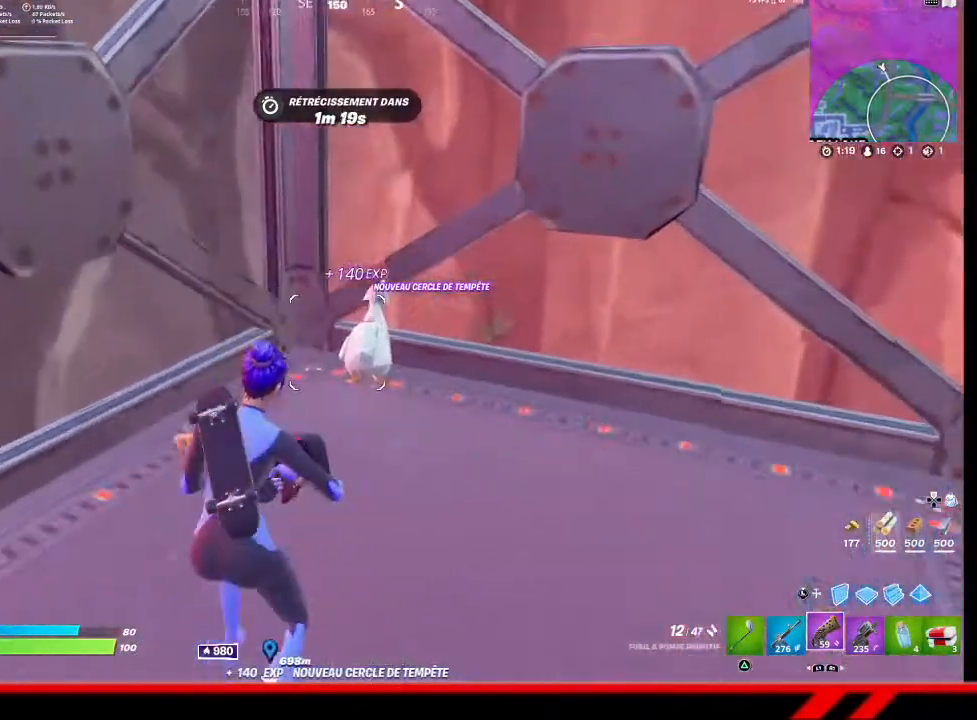
{"buttons": [], "left_stick": "center", "right_stick": "center", "events": [[167, "left_stick", "center"], [267, "CIRCLE", "down"], [333, "CIRCLE", "up"]]}
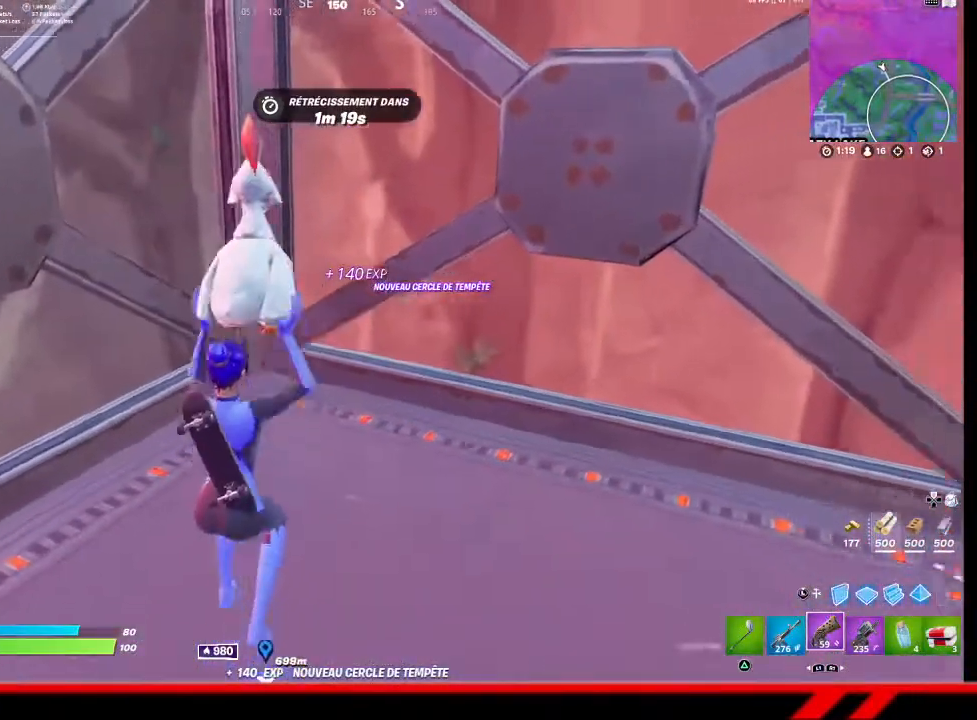
{"buttons": [], "left_stick": "up-left", "right_stick": "left", "events": [[67, "right_stick", "left"], [200, "left_stick", "left"], [367, "left_stick", "up-left"]]}
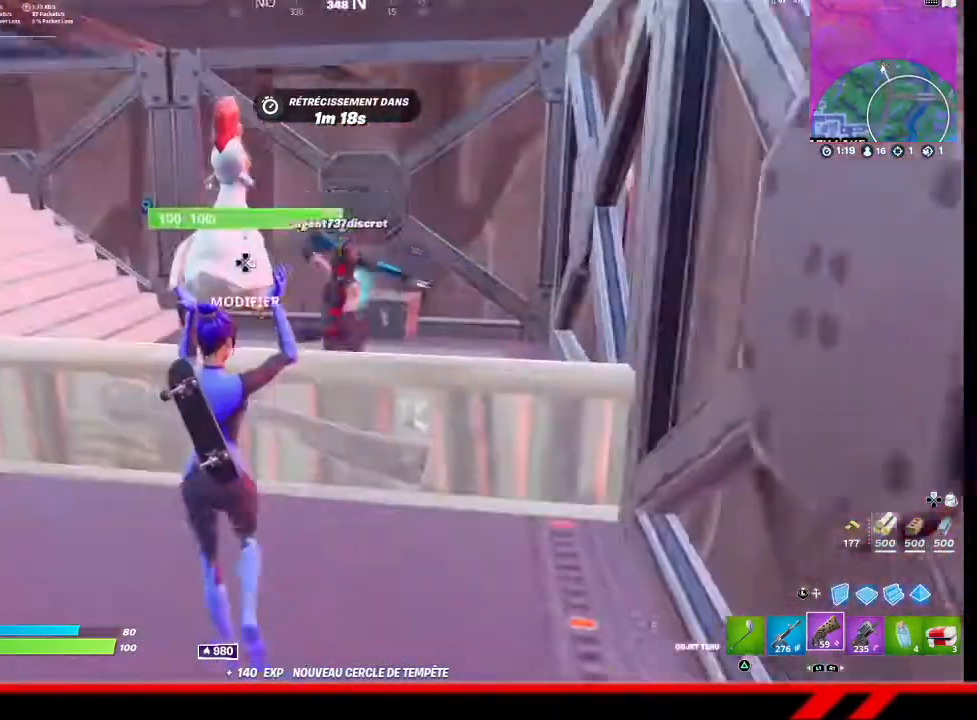
{"buttons": [], "left_stick": "up-left", "right_stick": "center", "events": [[33, "right_stick", "center"], [167, "CROSS", "down"], [267, "CROSS", "up"]]}
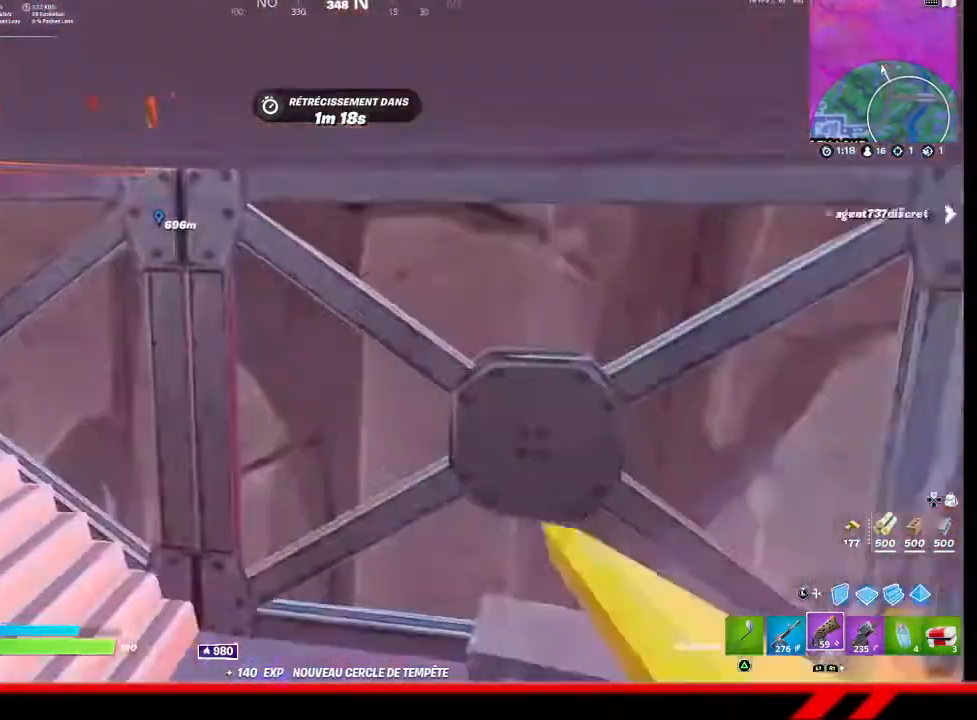
{"buttons": [], "left_stick": "up-left", "right_stick": "up-left", "events": [[100, "right_stick", "left"], [167, "right_stick", "up-left"]]}
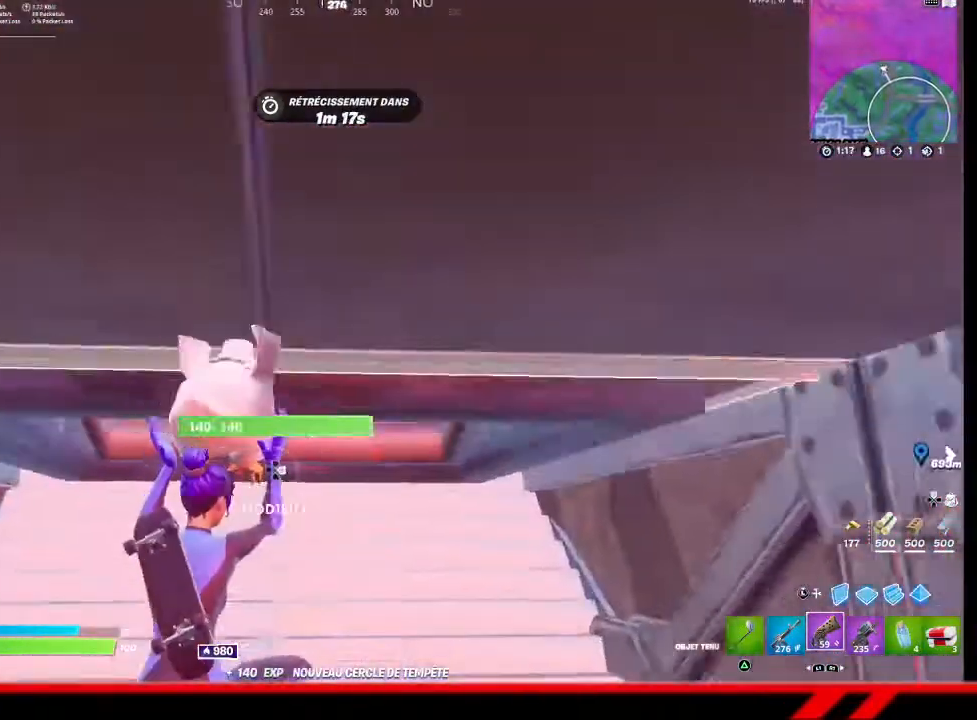
{"buttons": [], "left_stick": "left", "right_stick": "center", "events": [[33, "right_stick", "center"], [267, "left_stick", "left"]]}
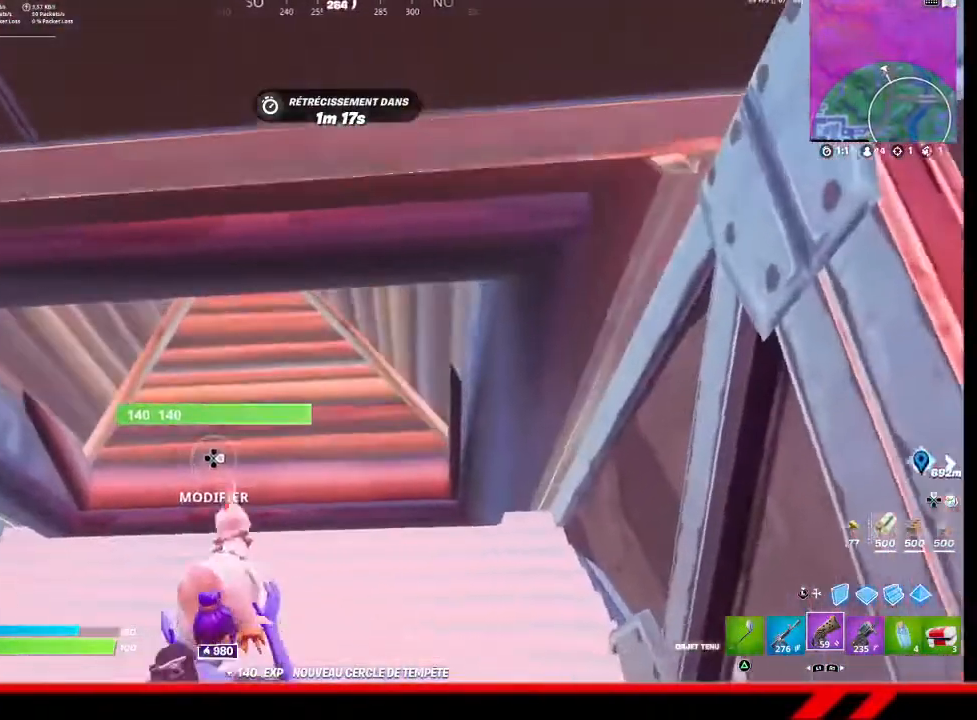
{"buttons": [], "left_stick": "center", "right_stick": "down-left", "events": [[133, "left_stick", "up"], [267, "left_stick", "up-right"], [267, "right_stick", "down-left"], [367, "left_stick", "center"]]}
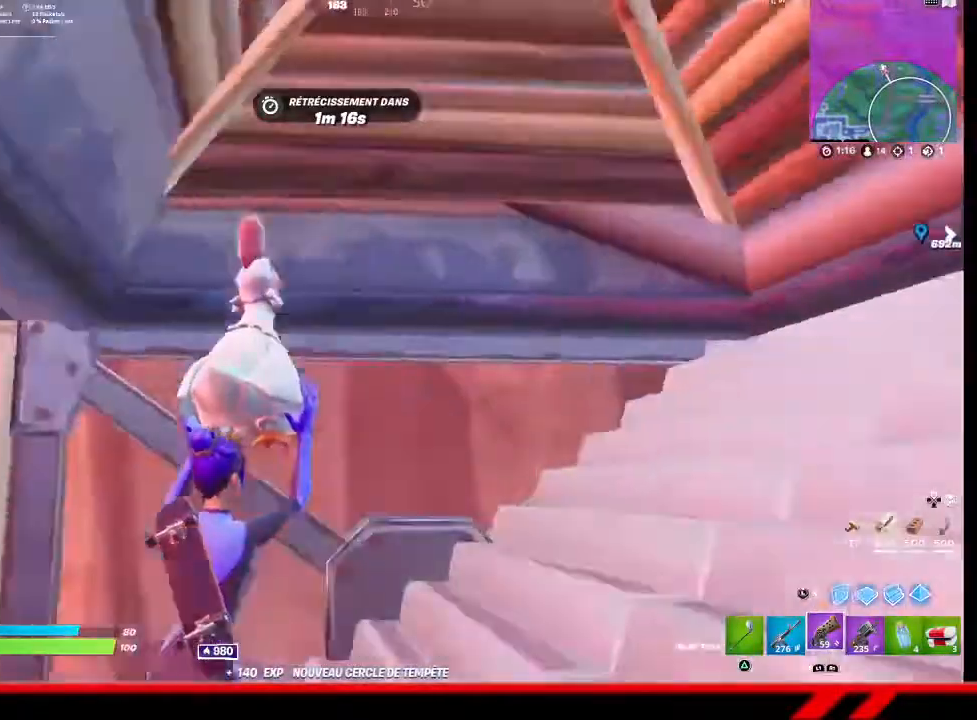
{"buttons": [], "left_stick": "center", "right_stick": "center", "events": [[200, "right_stick", "center"]]}
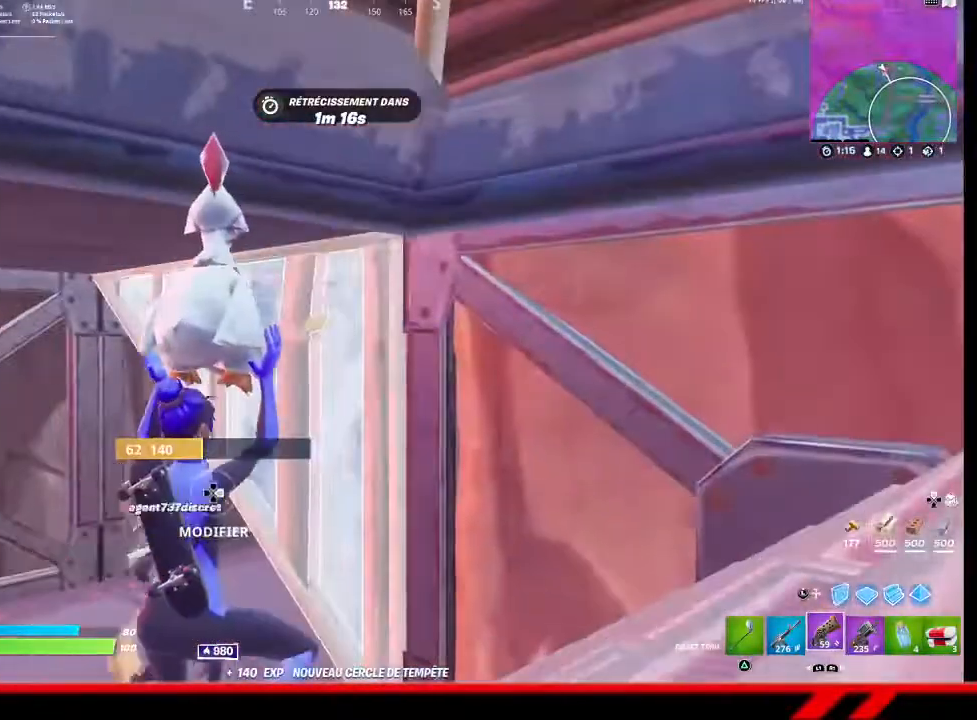
{"buttons": [], "left_stick": "center", "right_stick": "right", "events": [[333, "right_stick", "right"]]}
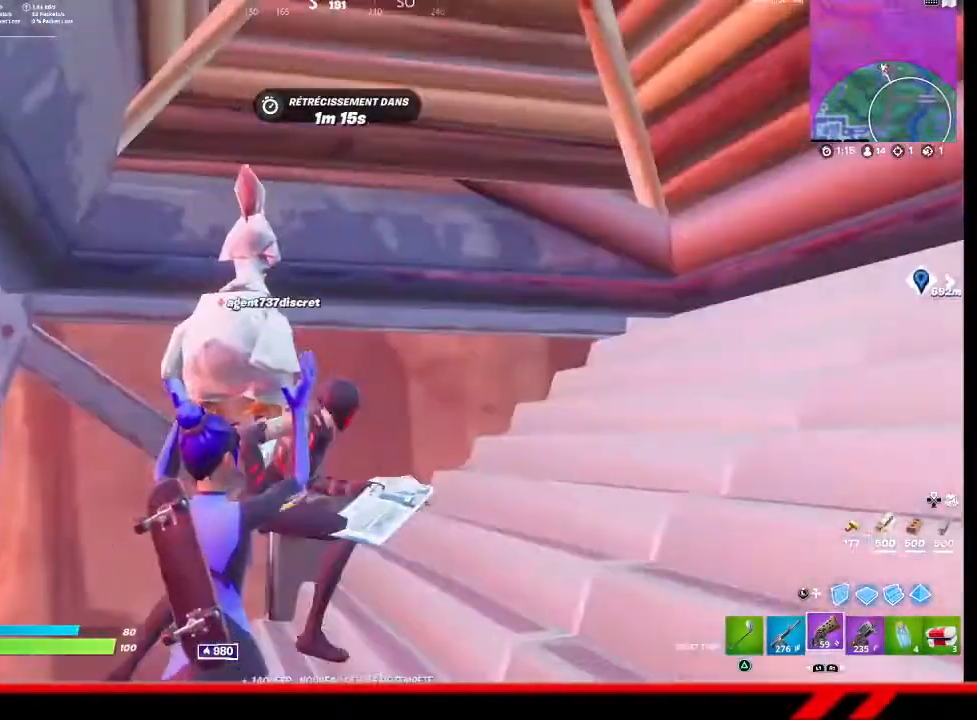
{"buttons": [], "left_stick": "up-right", "right_stick": "center", "events": [[233, "right_stick", "center"], [300, "left_stick", "up-right"]]}